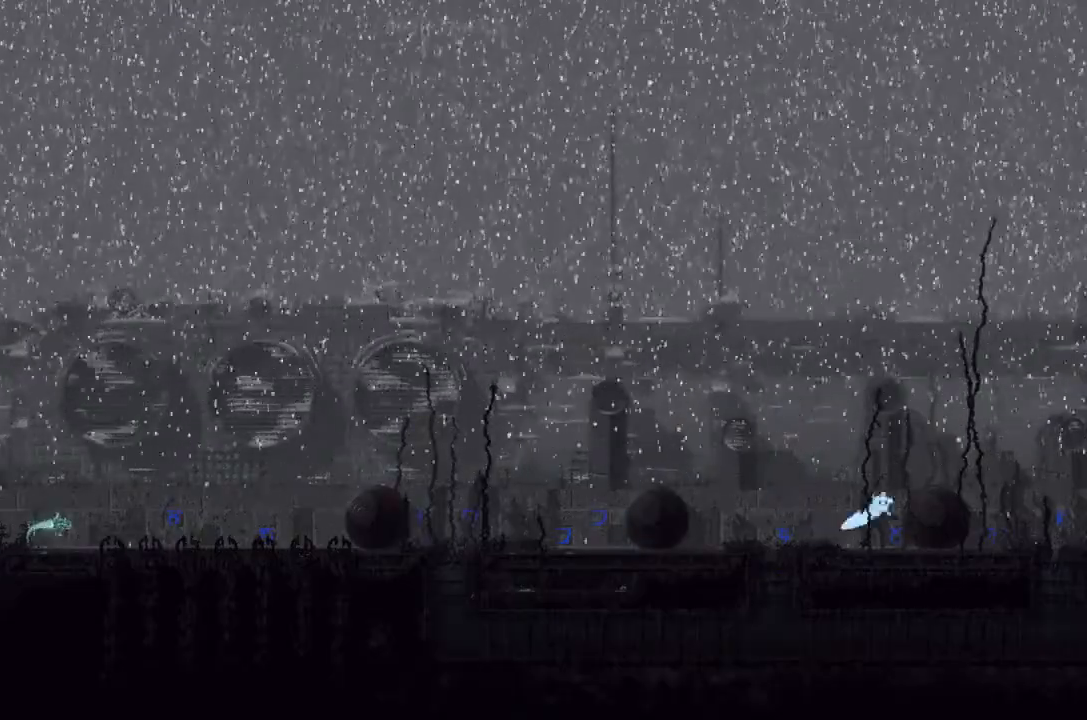
Gameplay with keyboard and mouse; each line is a JSON object with the keys held at the frame after it. "events" lists presses ("down") and releases ("up") of "down", "g", "j", "left", "right", "t" and "up" between this image and that frame as [ms after this image, input, new state], when the widget could be followed in between. No other keys are recorded. Mouse buttons are not recorded. Not read: mouse_move.
{"keys": ["j", "right"], "events": [[133, "j", "up"], [133, "up", "down"], [233, "up", "up"], [300, "up", "down"], [400, "up", "up"], [466, "j", "down"]]}
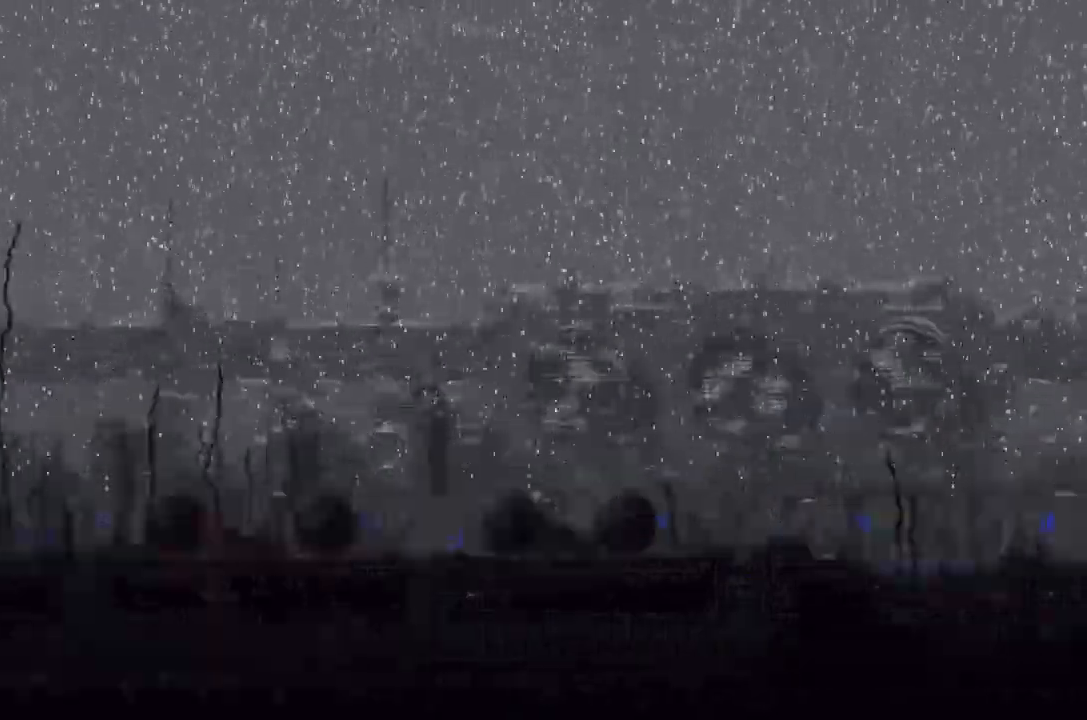
{"keys": ["down", "right"], "events": [[400, "down", "down"], [466, "j", "up"]]}
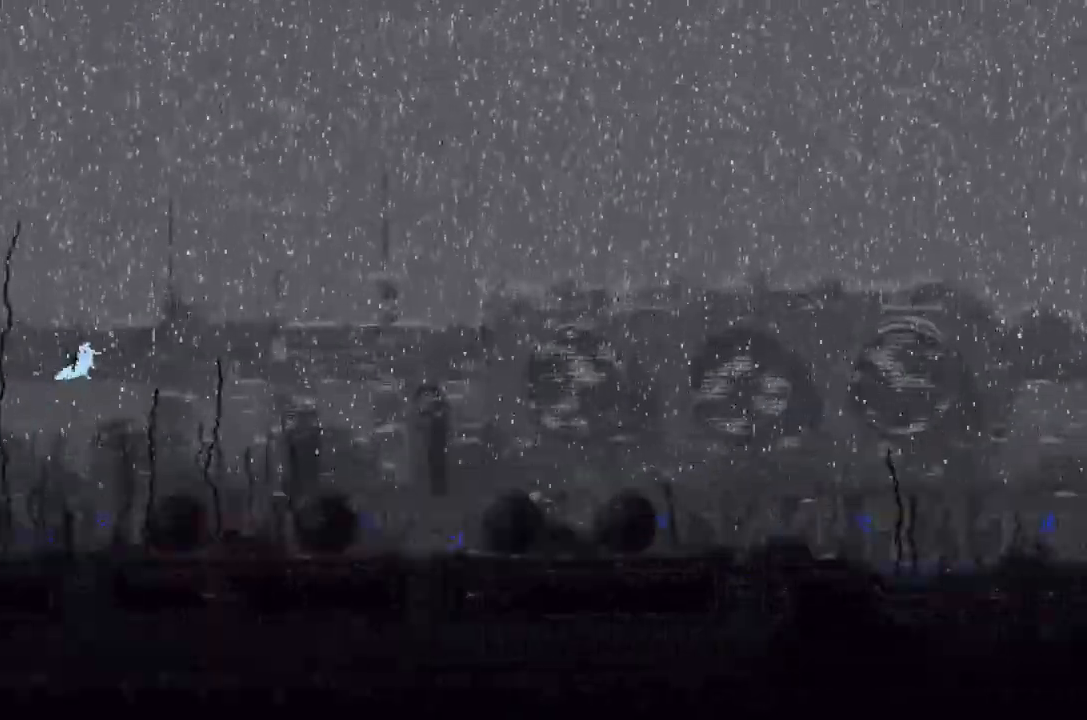
{"keys": ["down", "right"], "events": []}
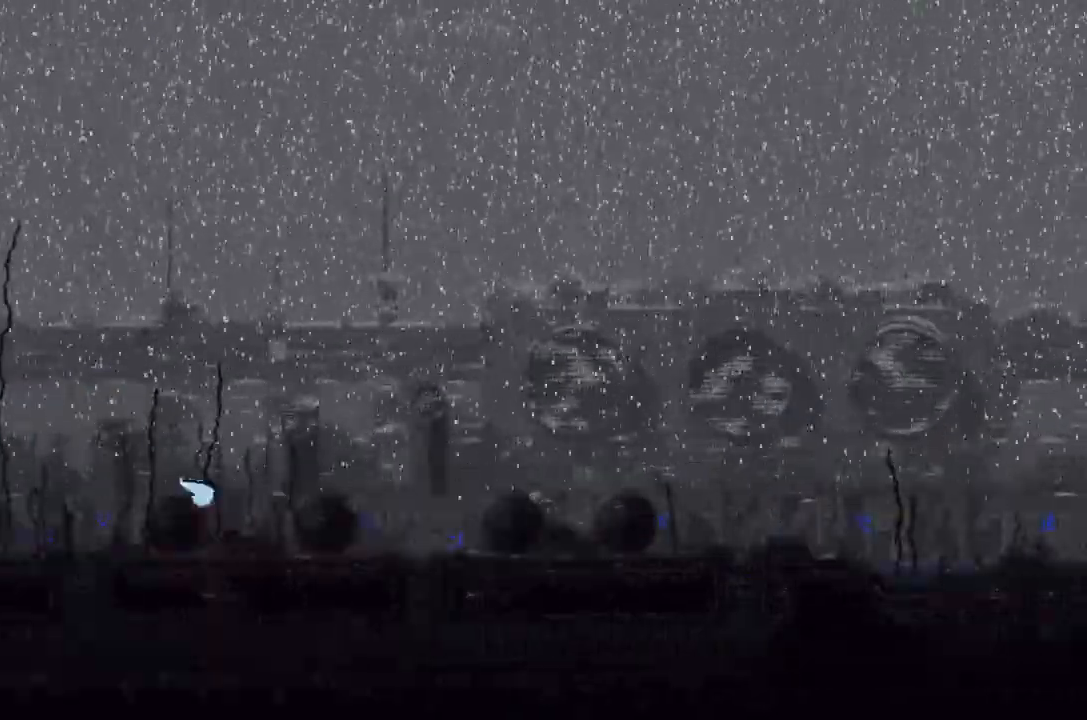
{"keys": ["right"], "events": [[66, "down", "up"], [66, "j", "down"], [366, "j", "up"], [400, "up", "down"], [466, "up", "up"]]}
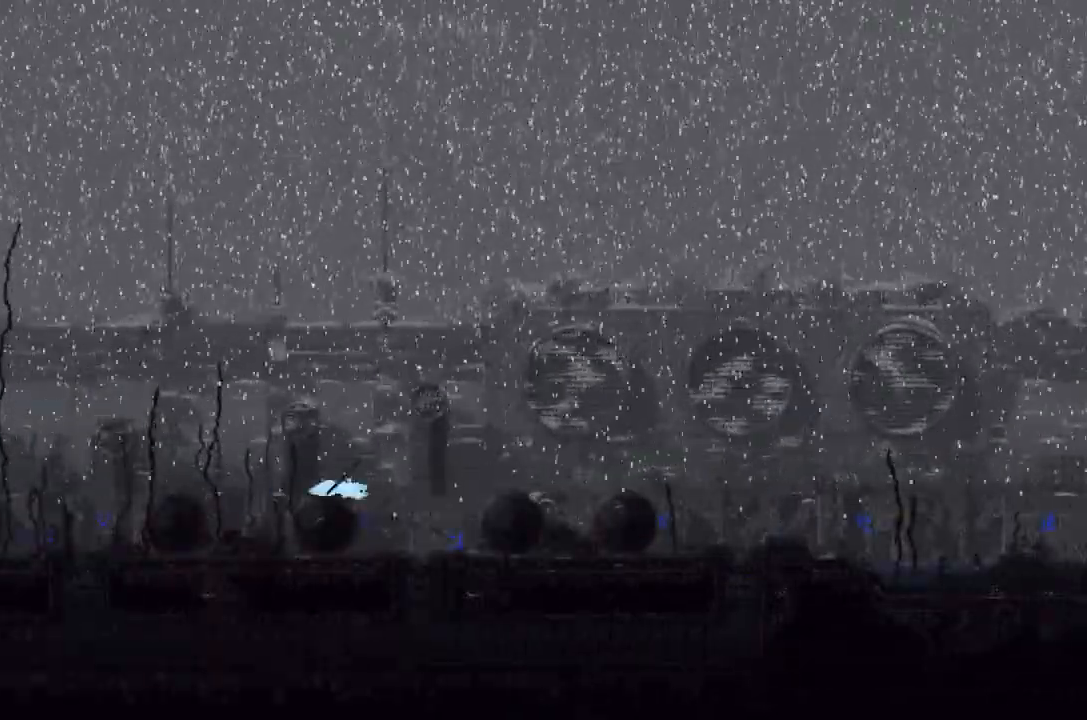
{"keys": ["right"], "events": [[33, "j", "down"], [33, "up", "down"], [133, "up", "up"], [366, "j", "up"]]}
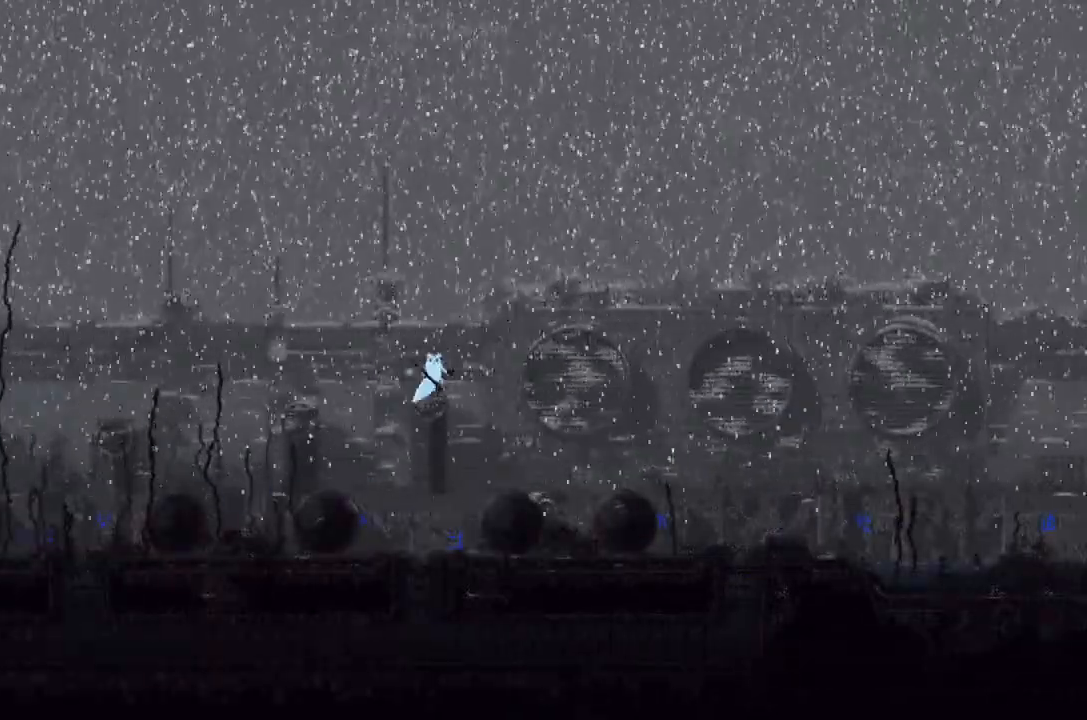
{"keys": ["j", "right", "up"], "events": [[400, "j", "down"], [433, "up", "down"]]}
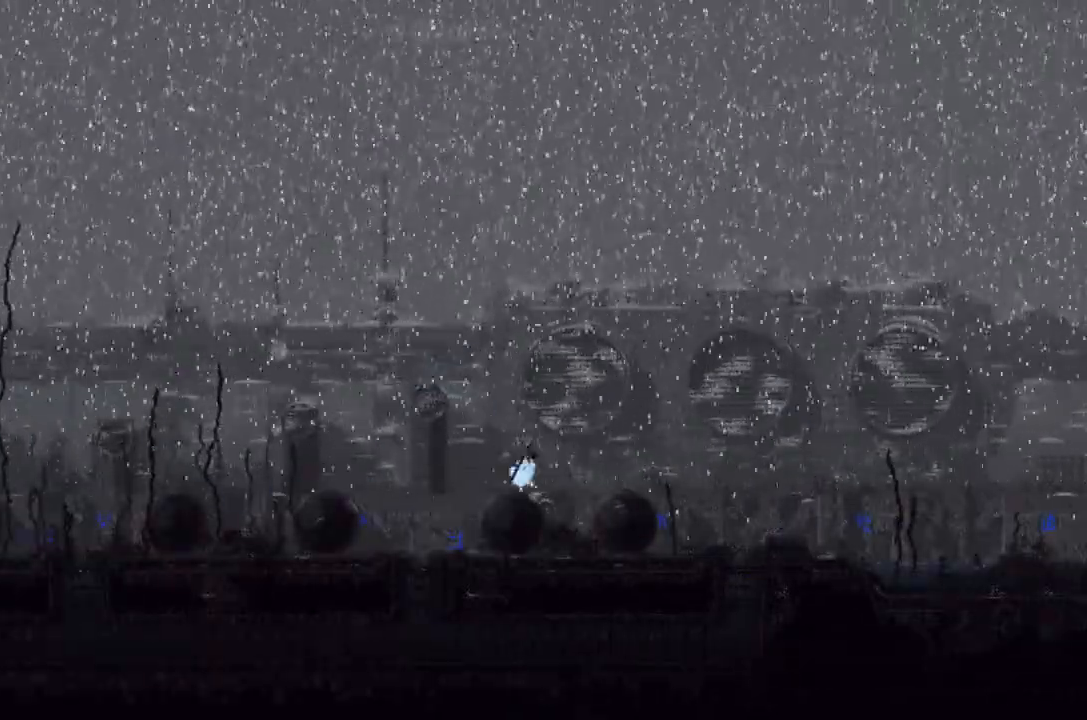
{"keys": ["down", "right"], "events": [[66, "up", "up"], [300, "j", "up"], [433, "down", "down"]]}
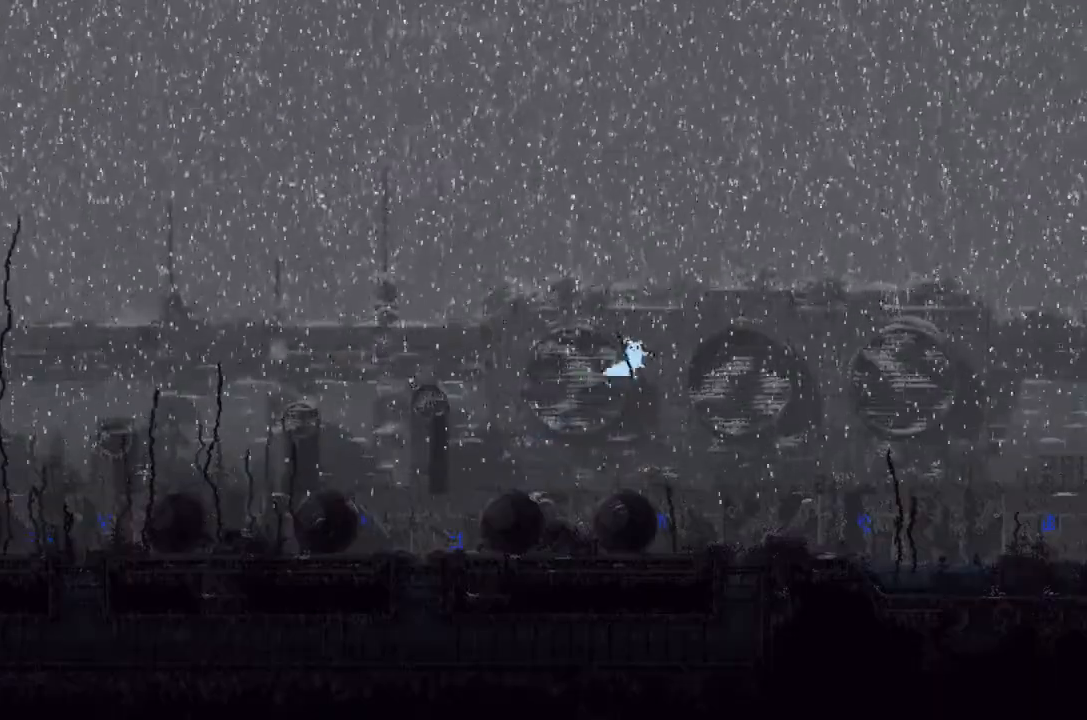
{"keys": ["down", "right"], "events": []}
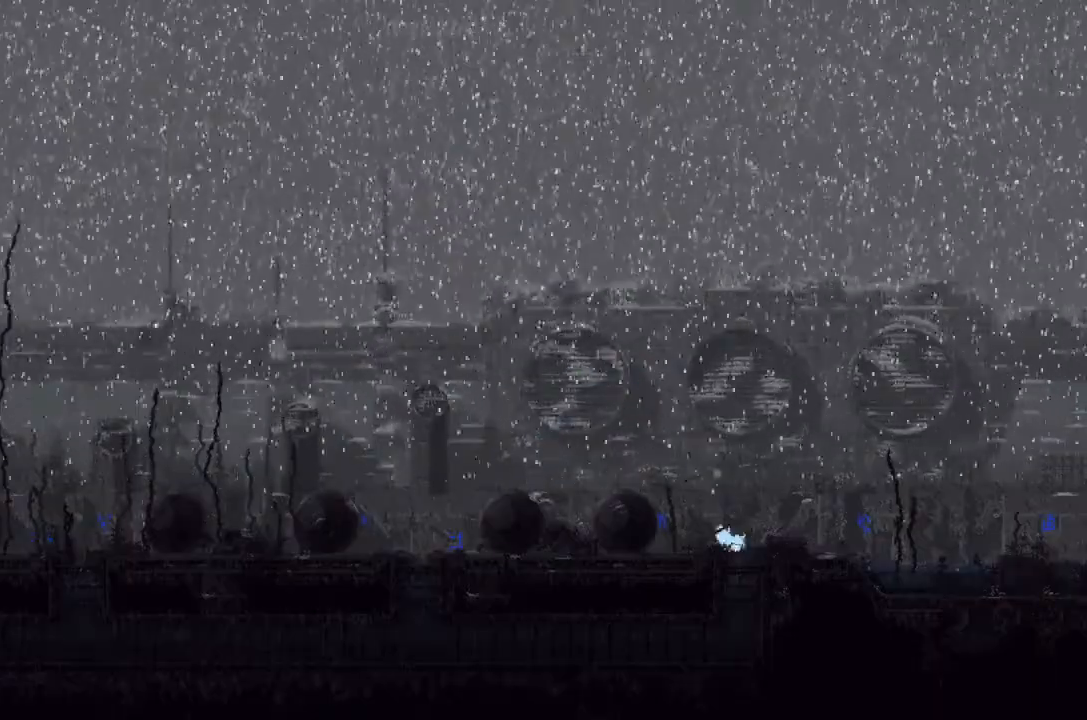
{"keys": ["down", "right"], "events": []}
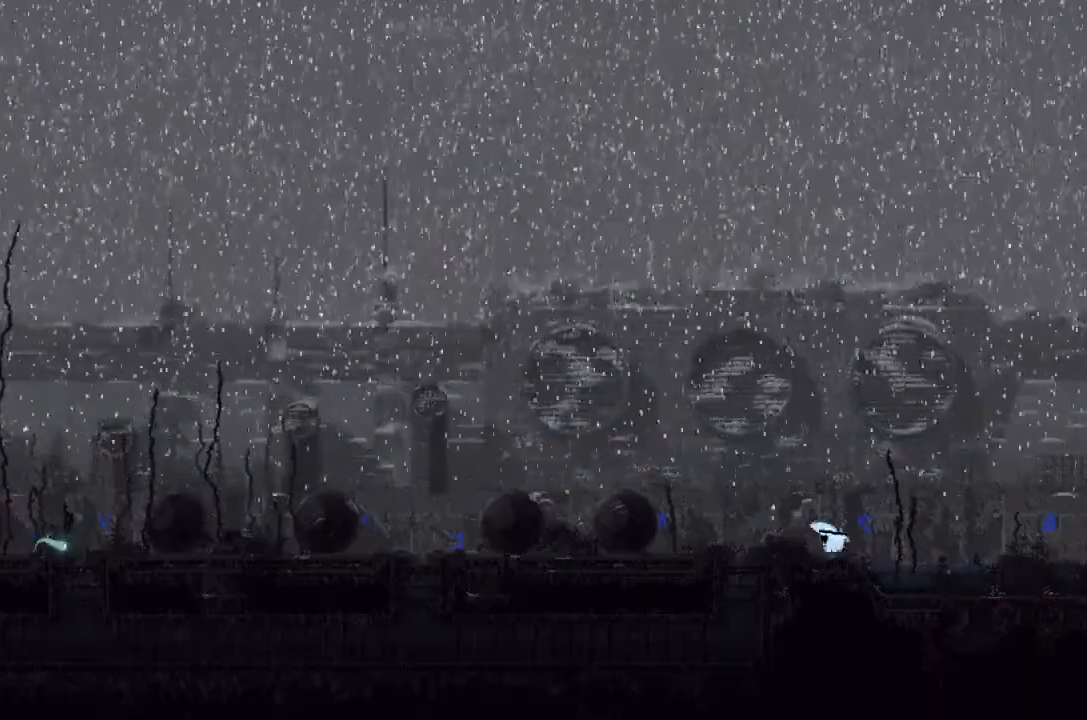
{"keys": ["j", "right"], "events": [[100, "j", "down"], [300, "down", "up"]]}
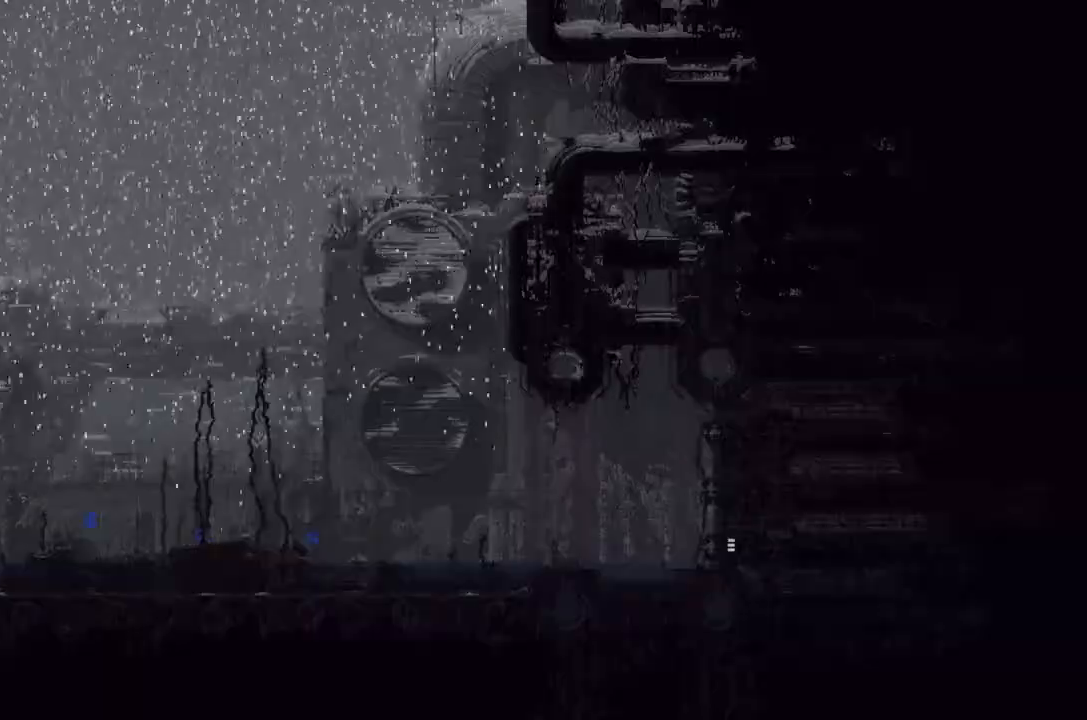
{"keys": ["right"], "events": [[66, "j", "up"], [66, "up", "down"], [200, "j", "down"], [200, "up", "up"], [300, "up", "down"], [366, "j", "up"], [400, "up", "up"]]}
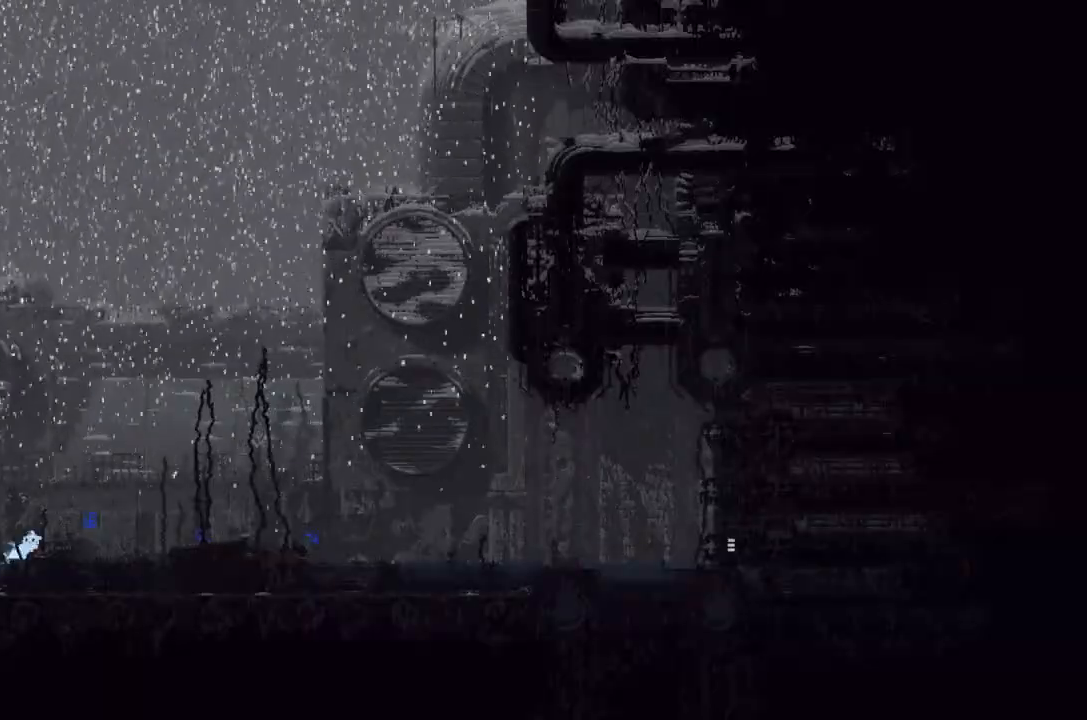
{"keys": ["j", "right", "up"], "events": [[100, "up", "down"], [233, "up", "up"], [300, "j", "down"], [400, "up", "down"]]}
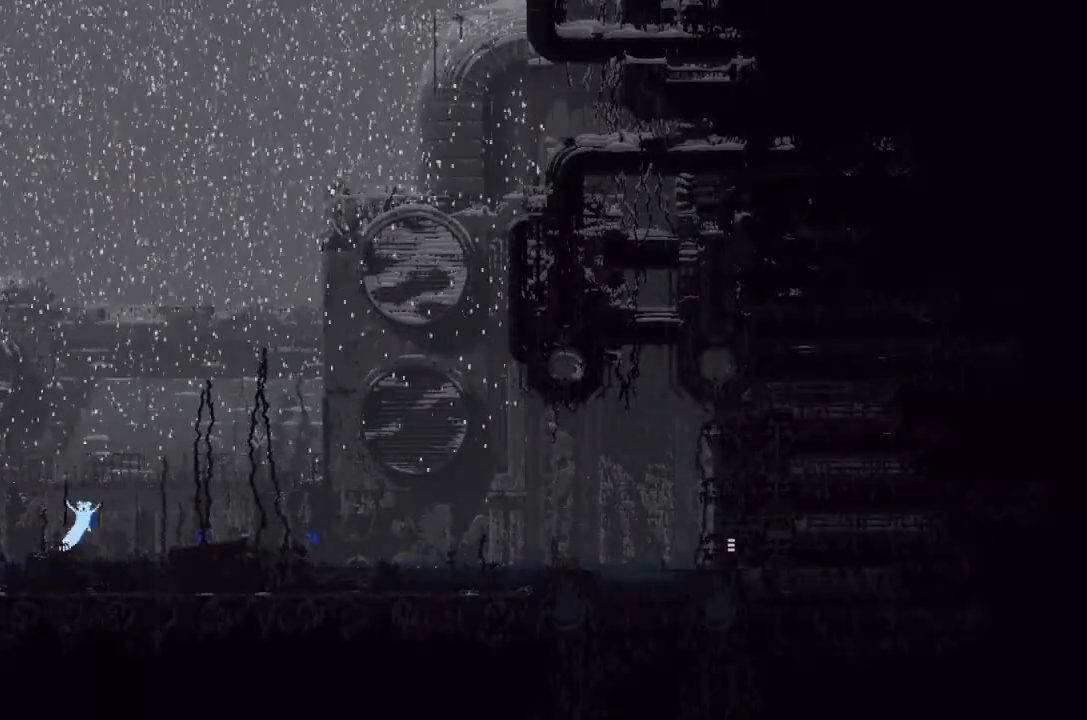
{"keys": ["right", "up"], "events": [[33, "up", "up"], [100, "j", "up"], [200, "up", "down"], [300, "up", "up"], [466, "up", "down"]]}
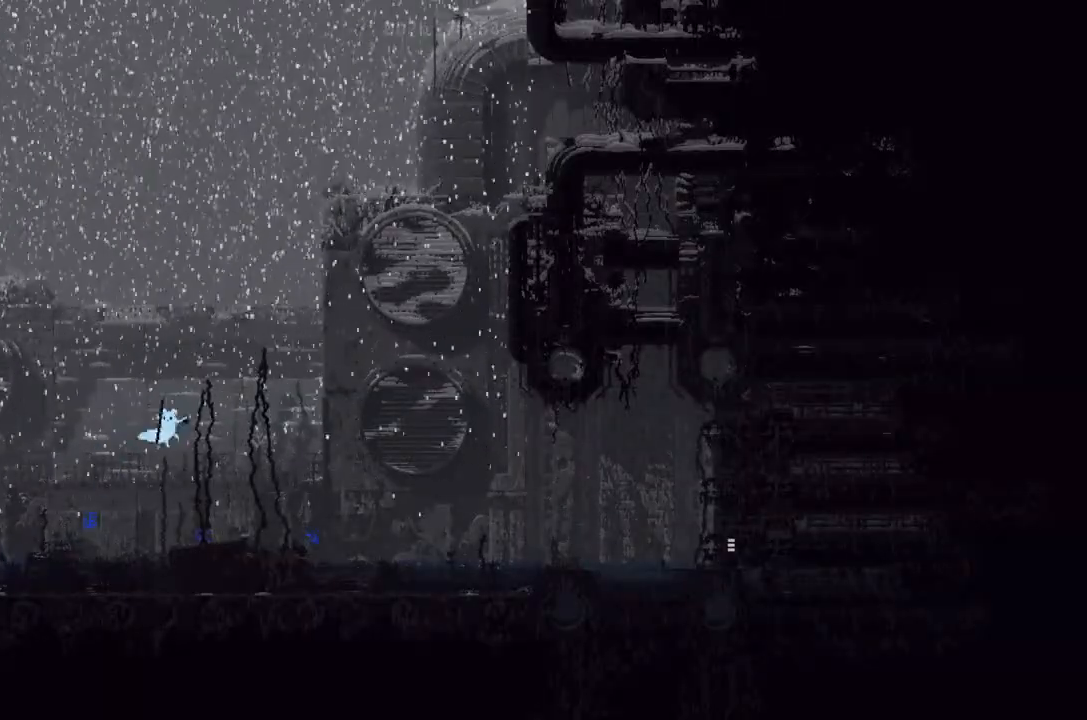
{"keys": ["right", "up"], "events": []}
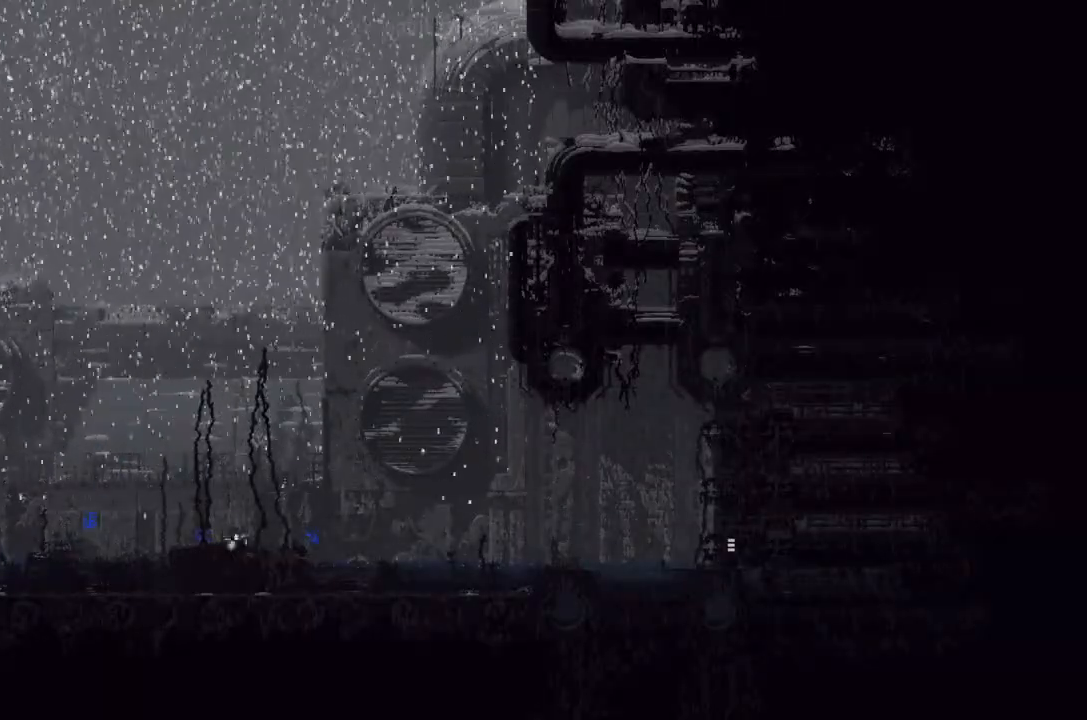
{"keys": ["j", "right"], "events": [[66, "up", "up"], [200, "j", "down"], [200, "up", "down"], [300, "up", "up"]]}
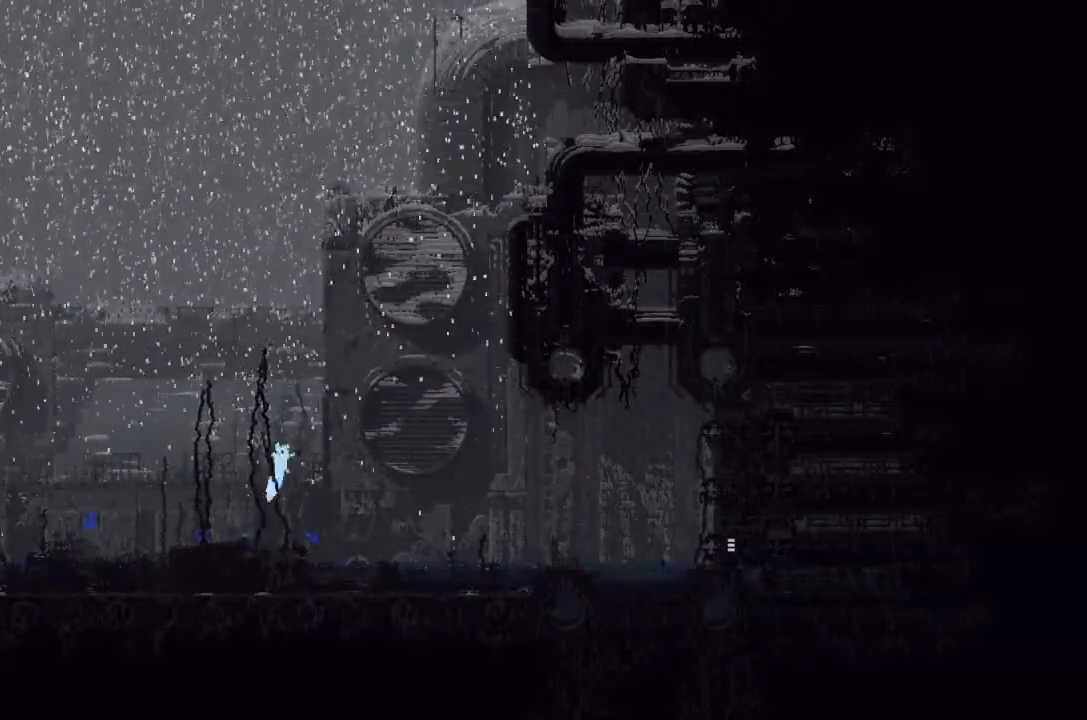
{"keys": ["right"], "events": [[133, "j", "up"], [266, "up", "down"], [433, "up", "up"]]}
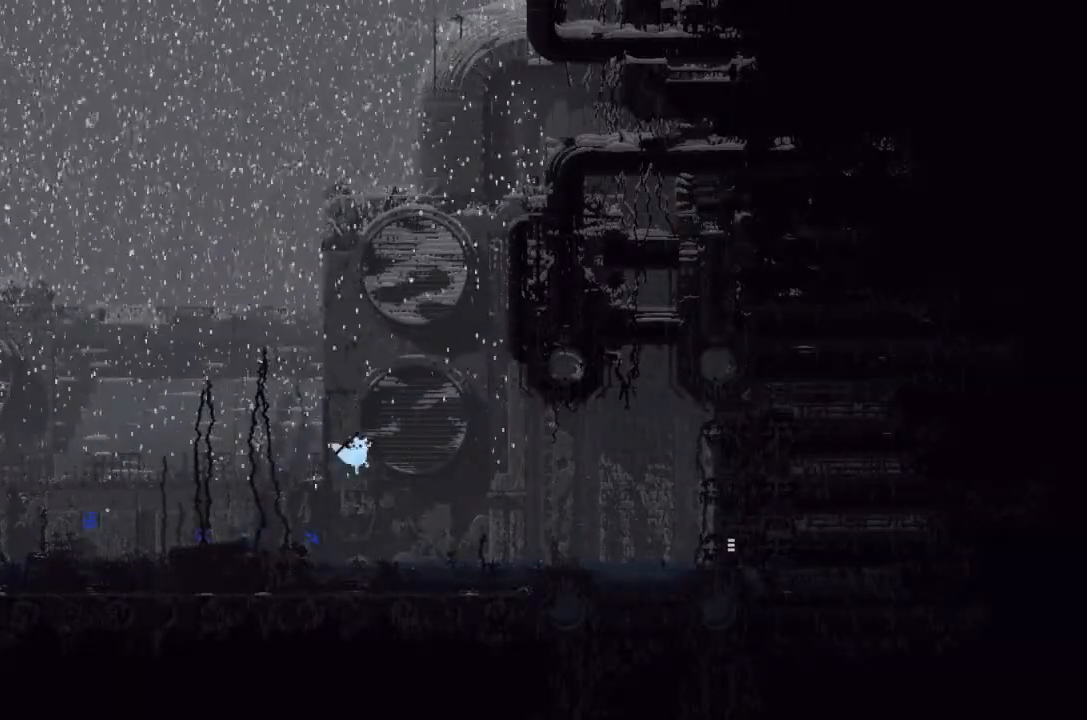
{"keys": ["right"], "events": [[33, "up", "down"], [200, "j", "down"], [200, "up", "up"], [300, "up", "down"], [433, "j", "up"], [433, "up", "up"]]}
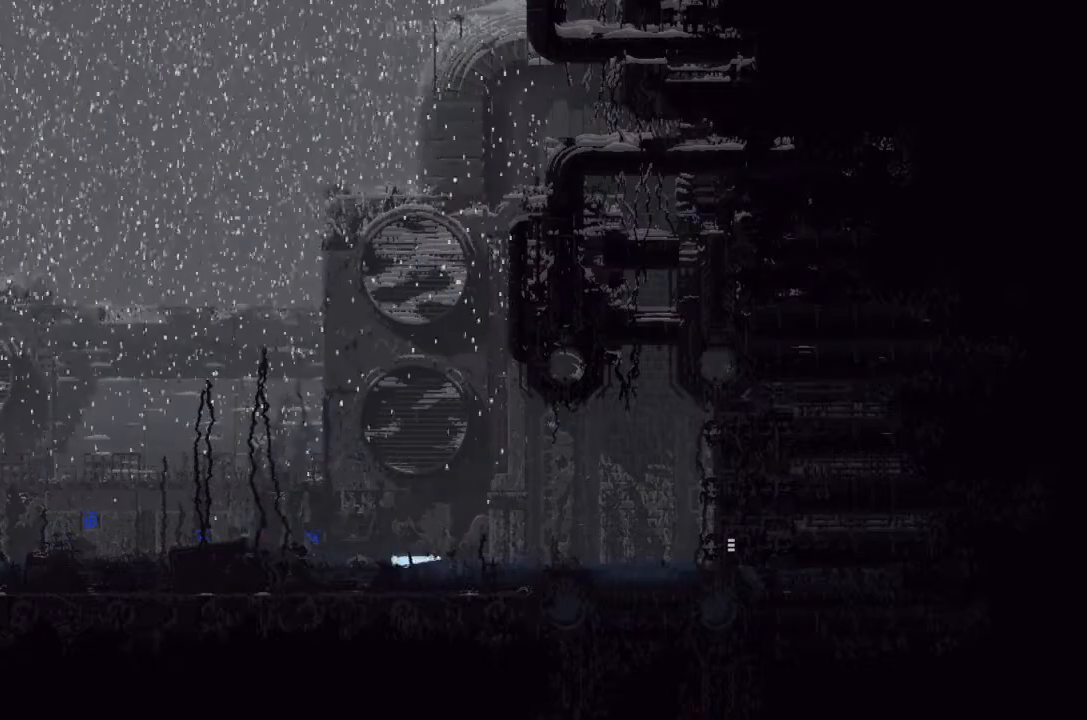
{"keys": ["right"], "events": [[66, "up", "down"], [100, "j", "down"], [200, "up", "up"], [300, "up", "down"], [433, "up", "up"], [466, "j", "up"]]}
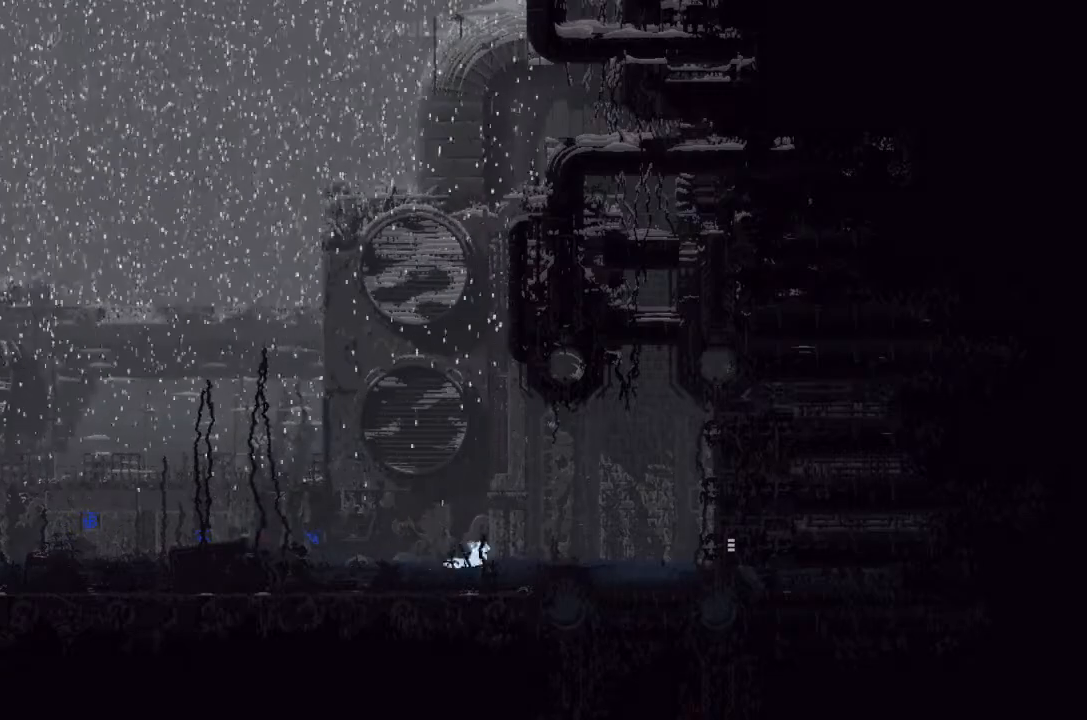
{"keys": ["right"], "events": [[66, "up", "down"], [200, "j", "down"], [200, "up", "up"], [300, "up", "down"], [366, "j", "up"], [433, "up", "up"]]}
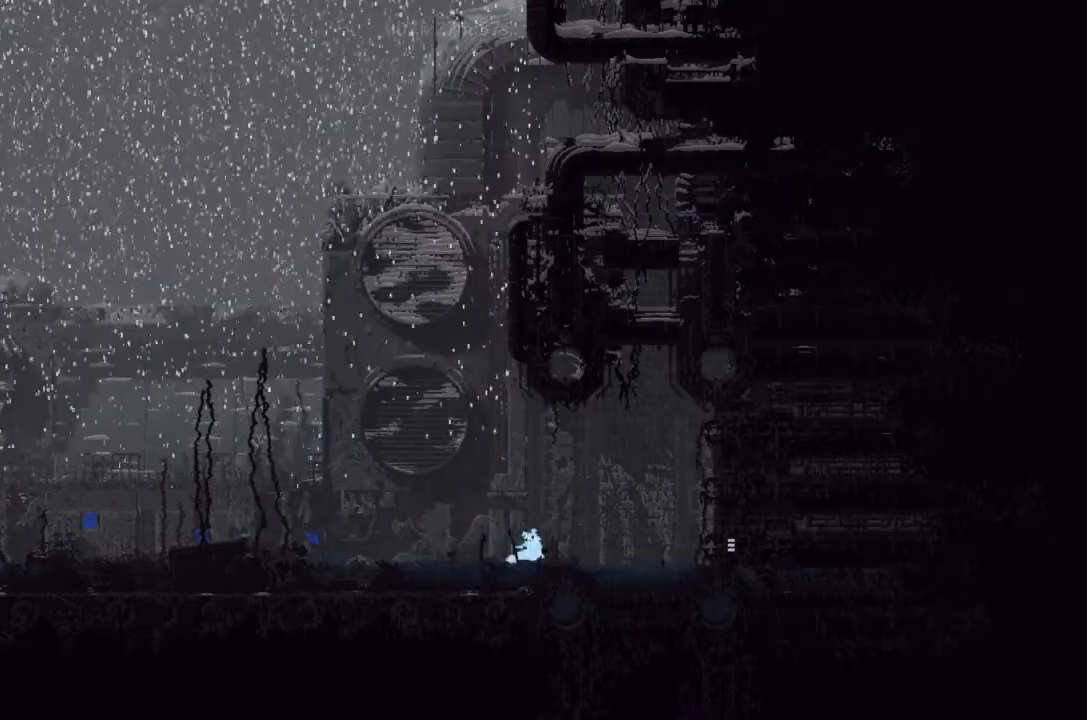
{"keys": ["right"], "events": [[66, "up", "down"], [200, "j", "down"], [200, "up", "up"], [300, "up", "down"], [366, "j", "up"], [400, "up", "up"]]}
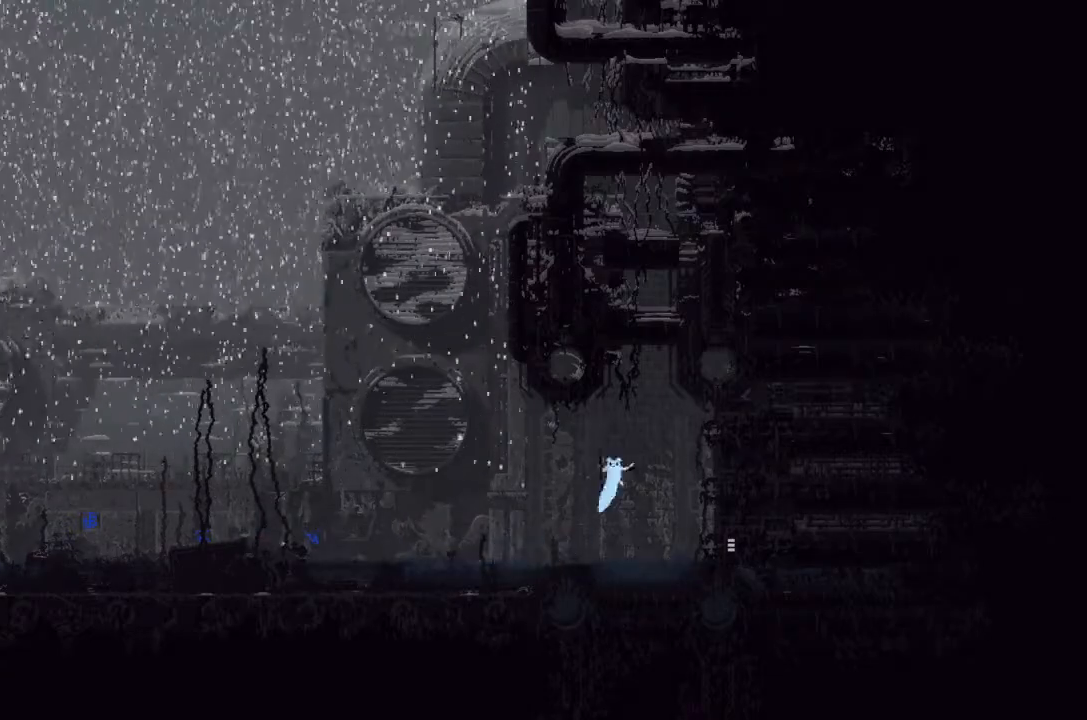
{"keys": [], "events": [[200, "right", "up"], [266, "left", "down"], [300, "left", "up"]]}
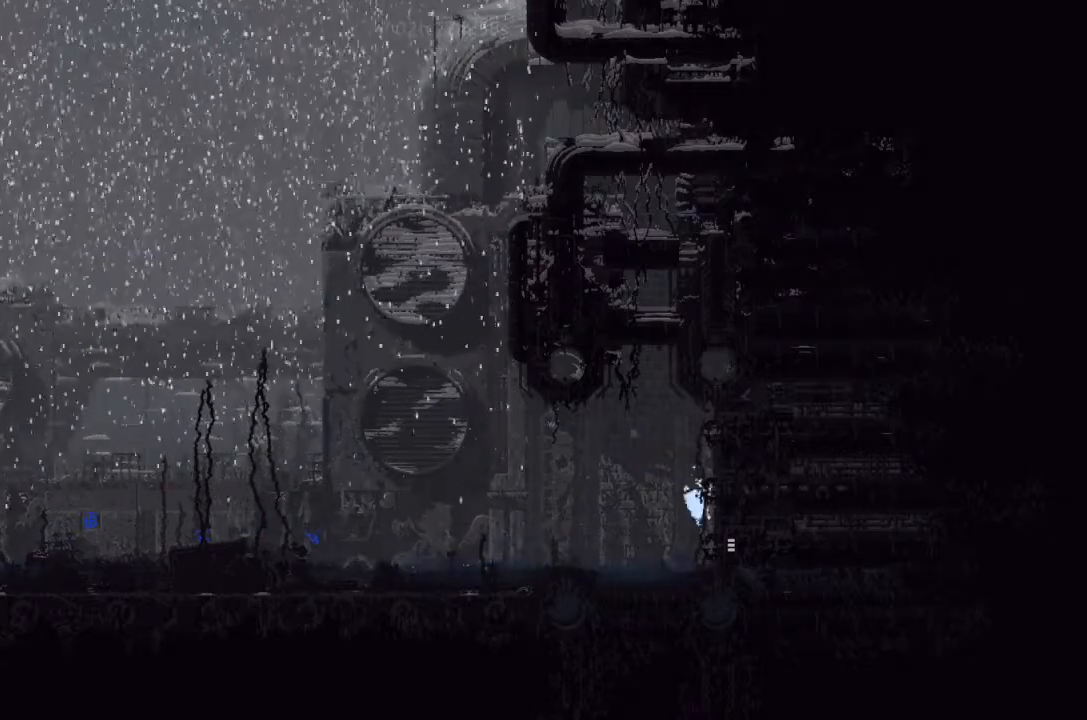
{"keys": ["right"], "events": [[33, "right", "down"]]}
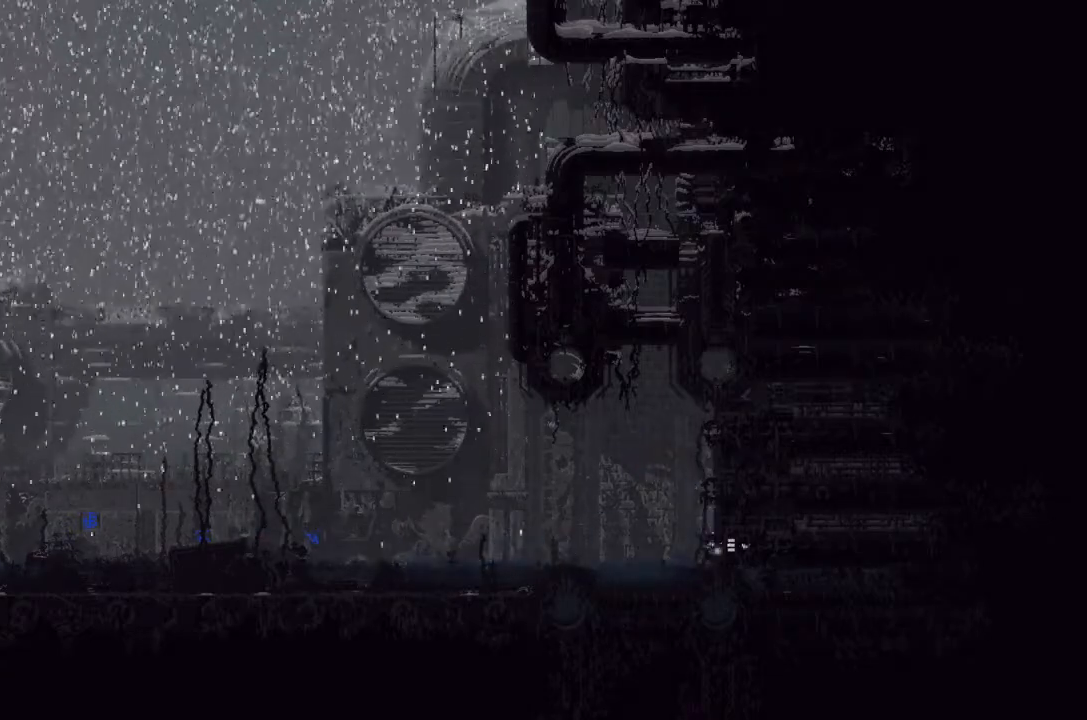
{"keys": ["right"], "events": []}
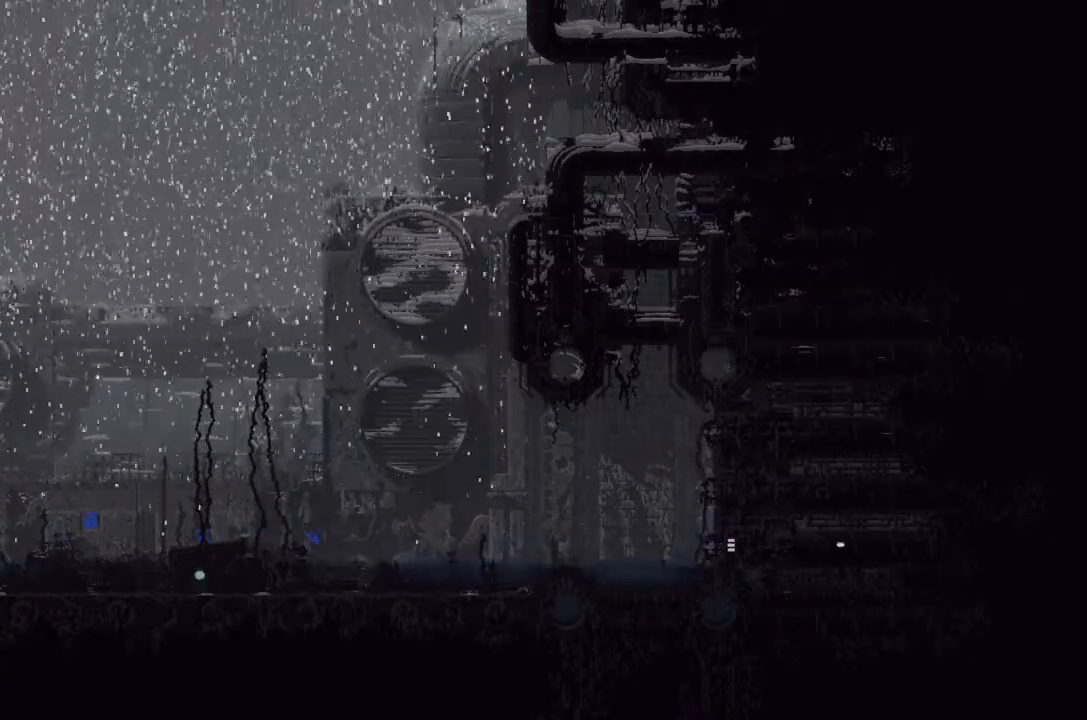
{"keys": ["right"], "events": []}
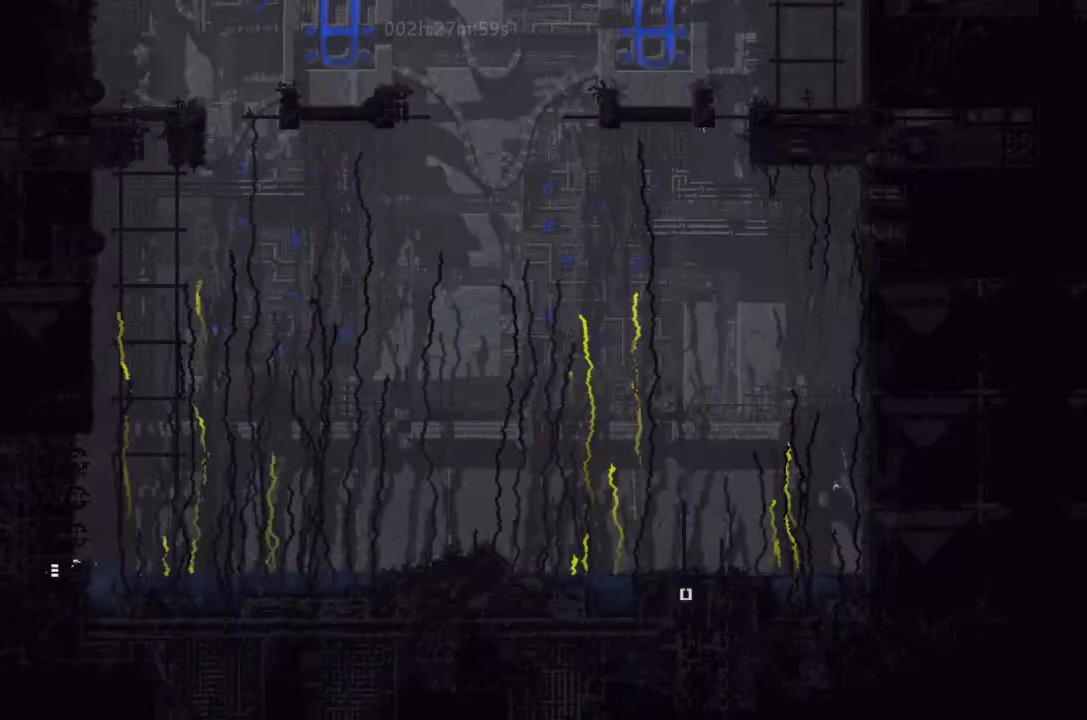
{"keys": ["j", "right"], "events": [[100, "up", "down"], [200, "up", "up"], [300, "j", "down"], [366, "up", "down"], [400, "up", "up"]]}
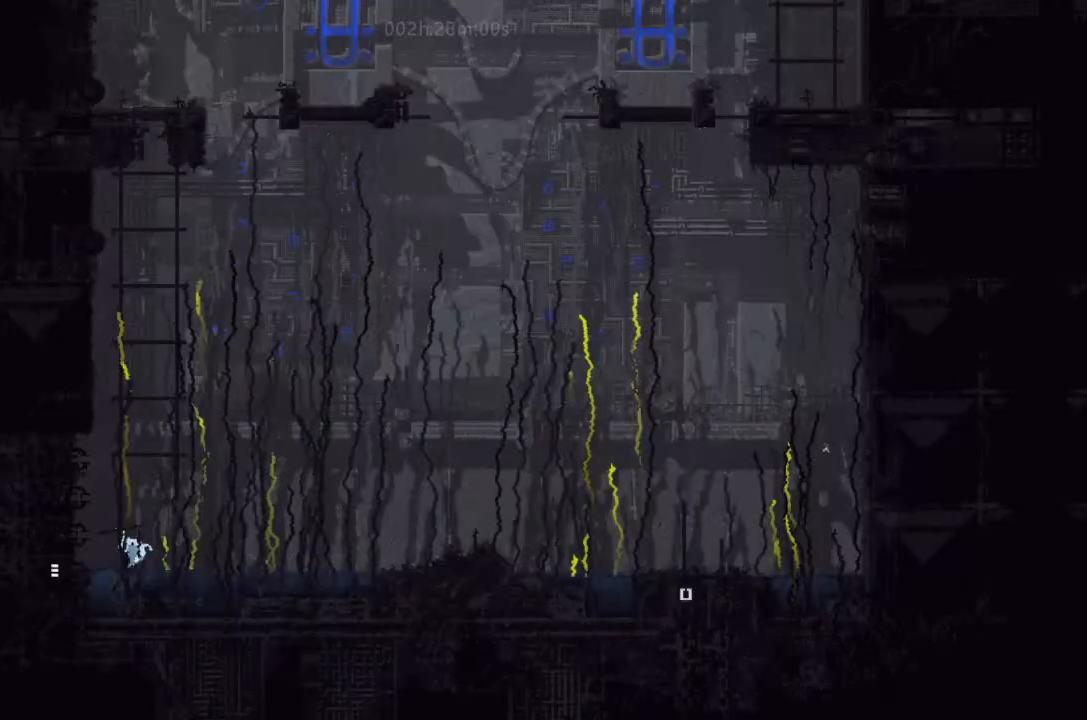
{"keys": ["up"], "events": [[33, "up", "down"], [133, "j", "up"], [266, "right", "up"]]}
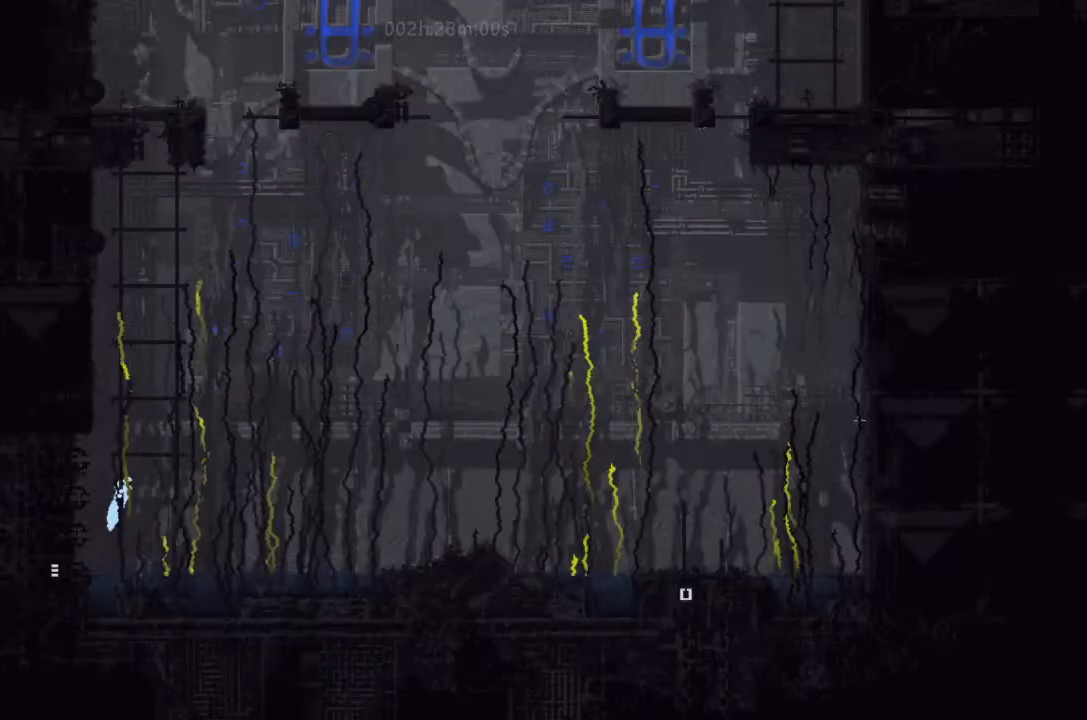
{"keys": ["up"], "events": [[266, "j", "down"], [366, "j", "up"]]}
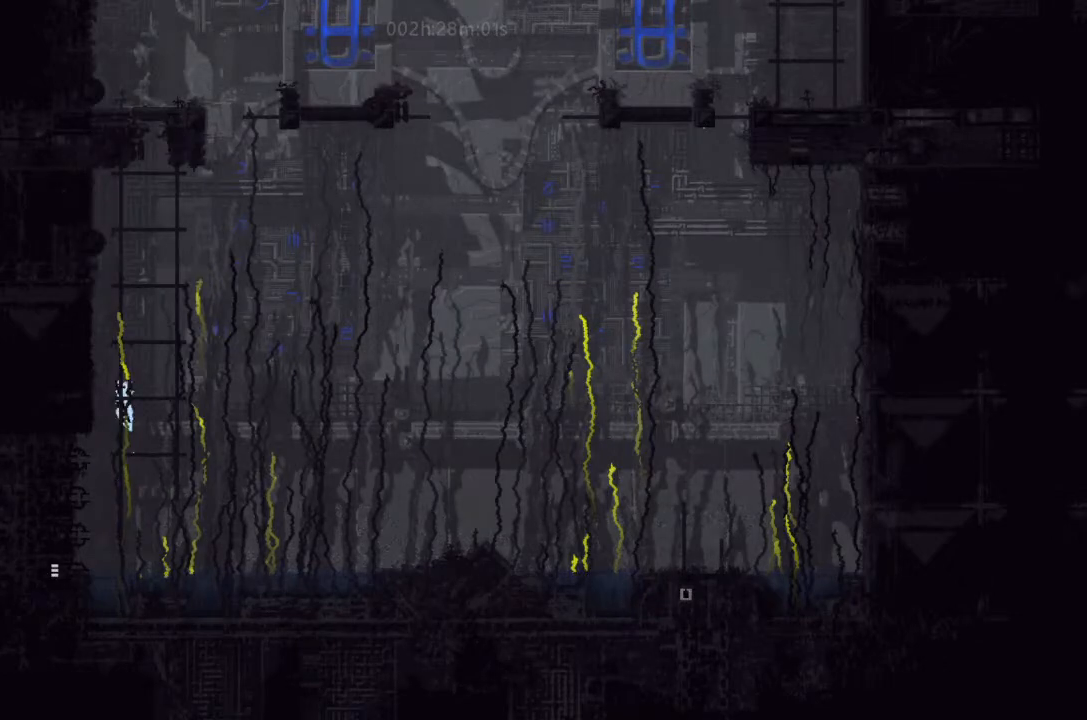
{"keys": ["up"], "events": [[33, "j", "down"], [66, "left", "down"], [100, "j", "up"], [100, "left", "up"], [266, "j", "down"], [366, "j", "up"]]}